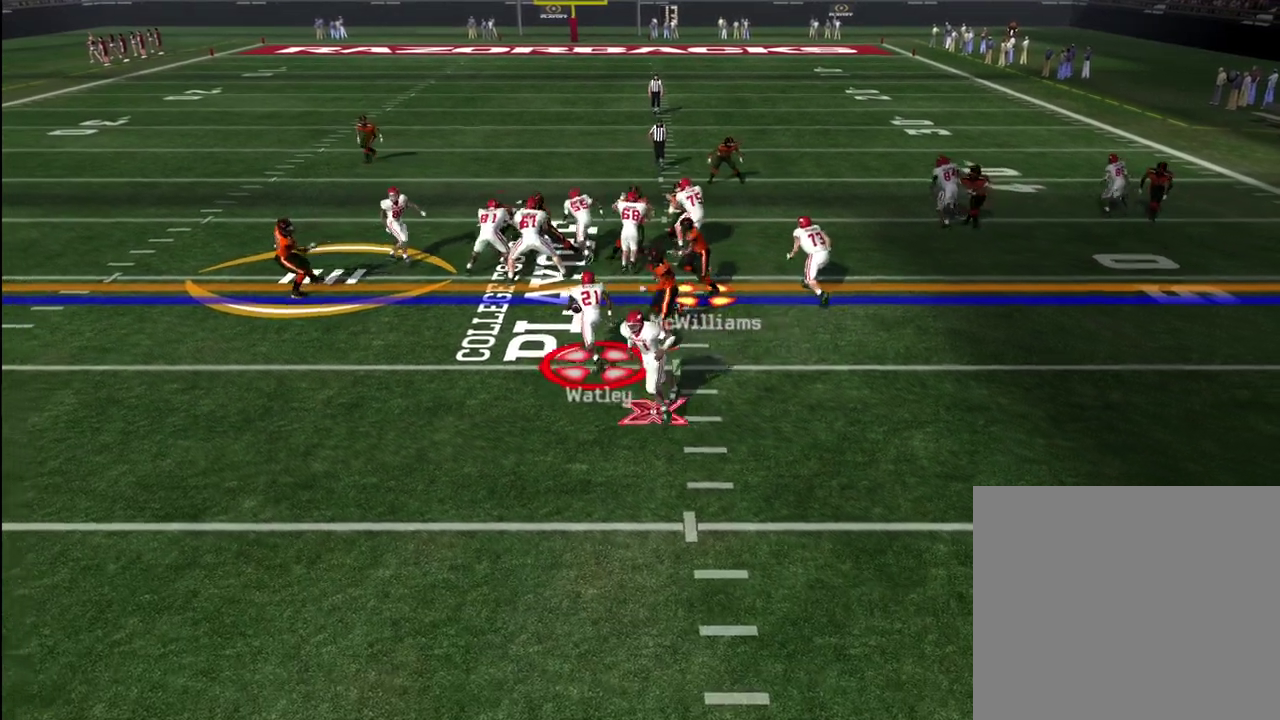
Gameplay with a controller (PlayStation layout); each line is a JSON object with the inputs held at the frame after it (dt_ms = milliseconds from this image to that frame). "events" lists button and stick changes between this image and that frame as [ms after this image, input, new state], when the widget could be followed in between. Not read: L1.
{"dt_ms": 600, "buttons": ["CROSS", "R2"], "left_stick": "left", "right_stick": "center", "events": [[300, "R2", "down"]]}
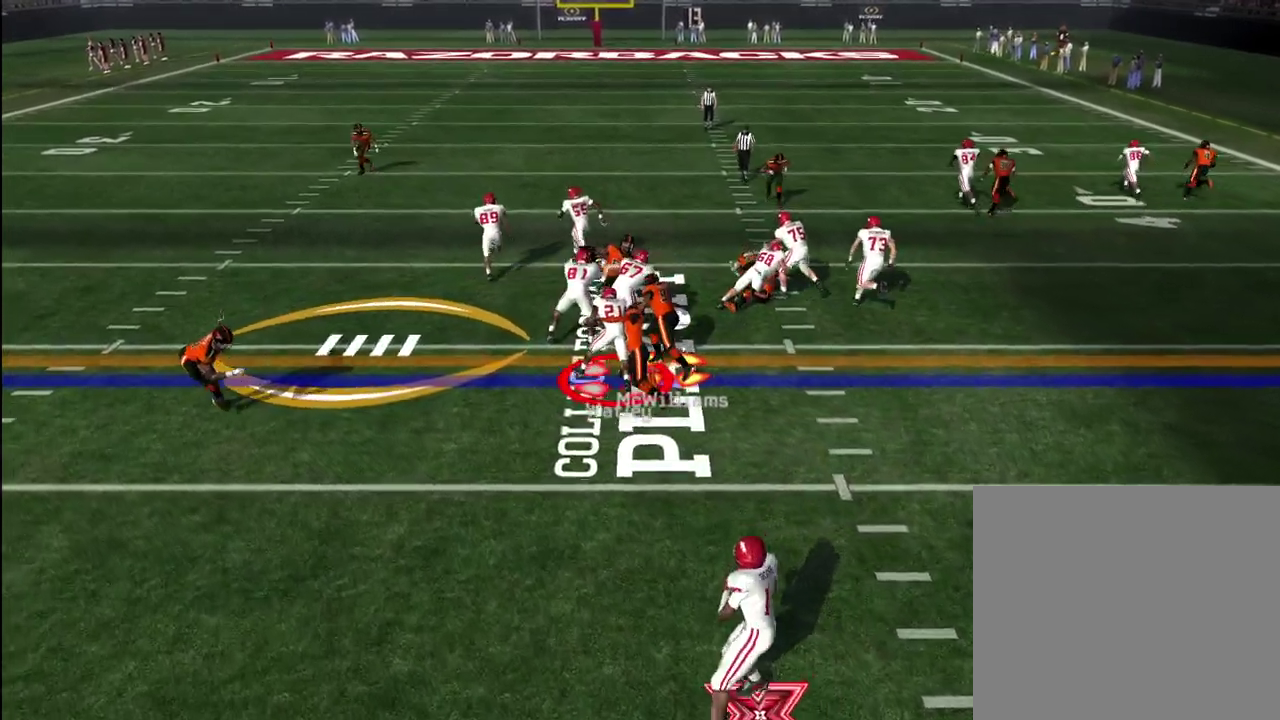
{"dt_ms": 700, "buttons": [], "left_stick": "up-left", "right_stick": "center"}
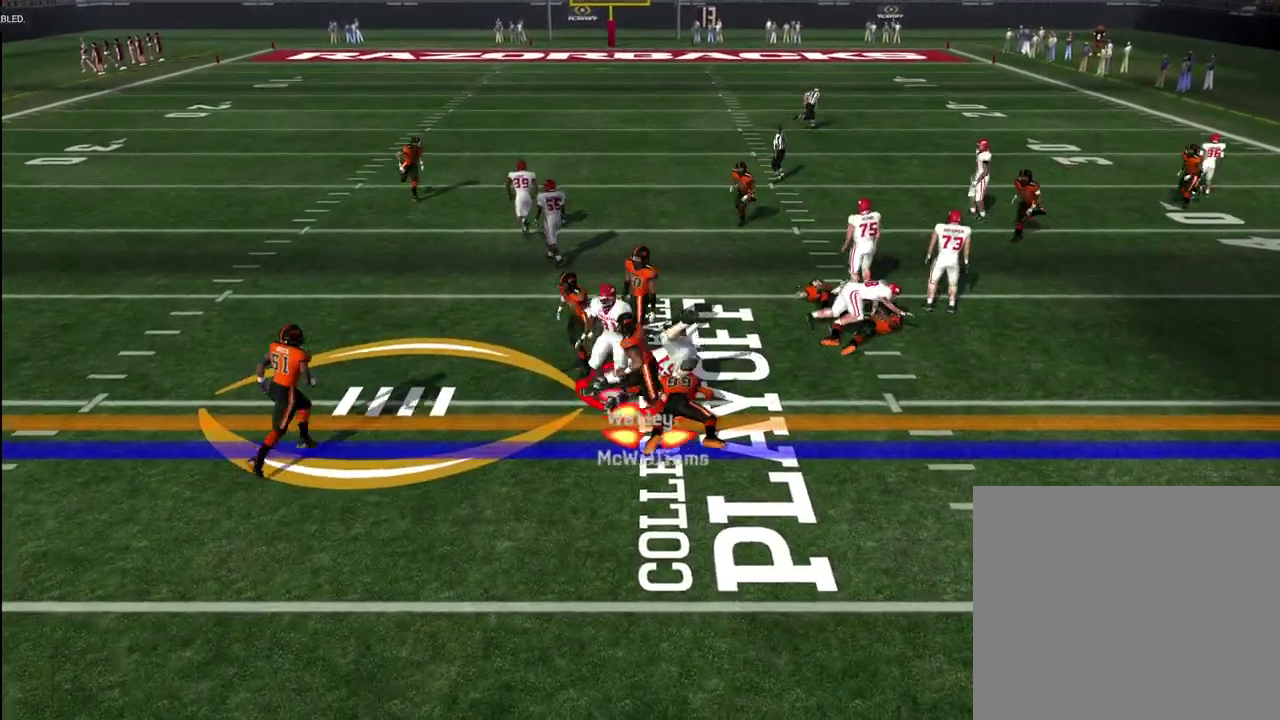
{"dt_ms": 300, "buttons": [], "left_stick": "center", "right_stick": "center", "events": [[17, "left_stick", "up"], [300, "left_stick", "center"]]}
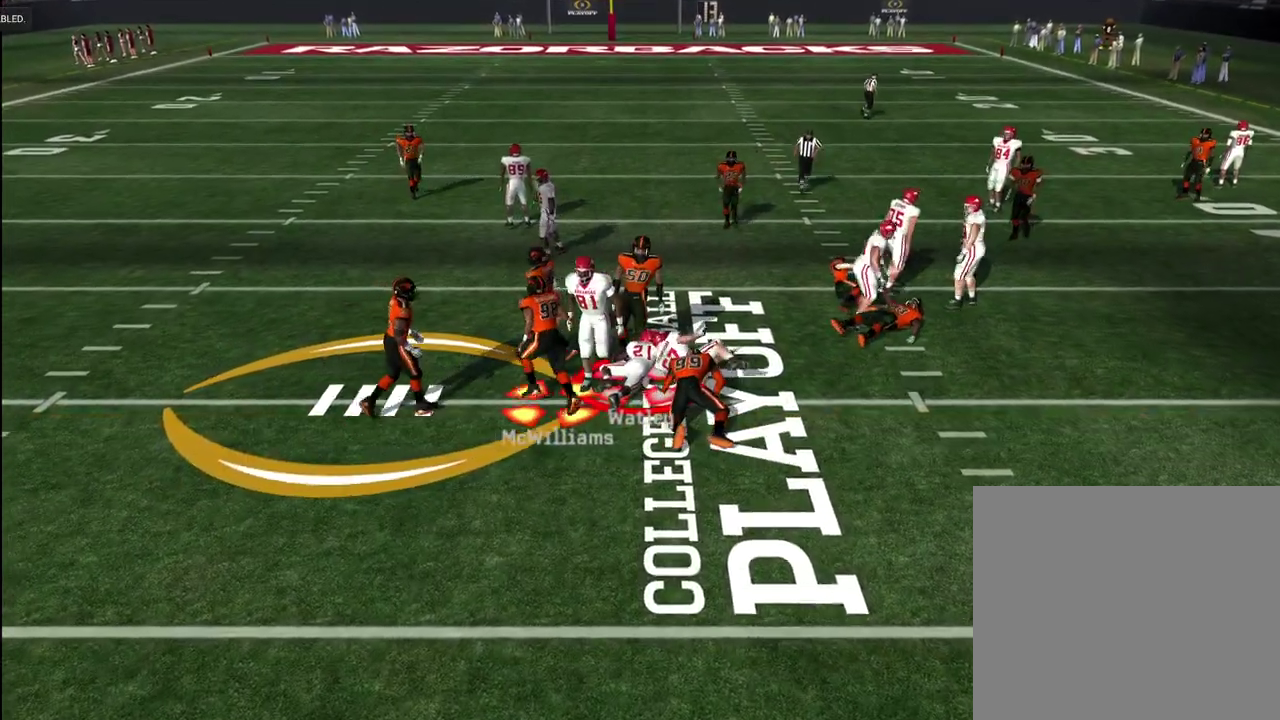
{"dt_ms": 300, "buttons": [], "left_stick": "center", "right_stick": "center", "events": [[33, "CROSS", "down"], [283, "CROSS", "up"]]}
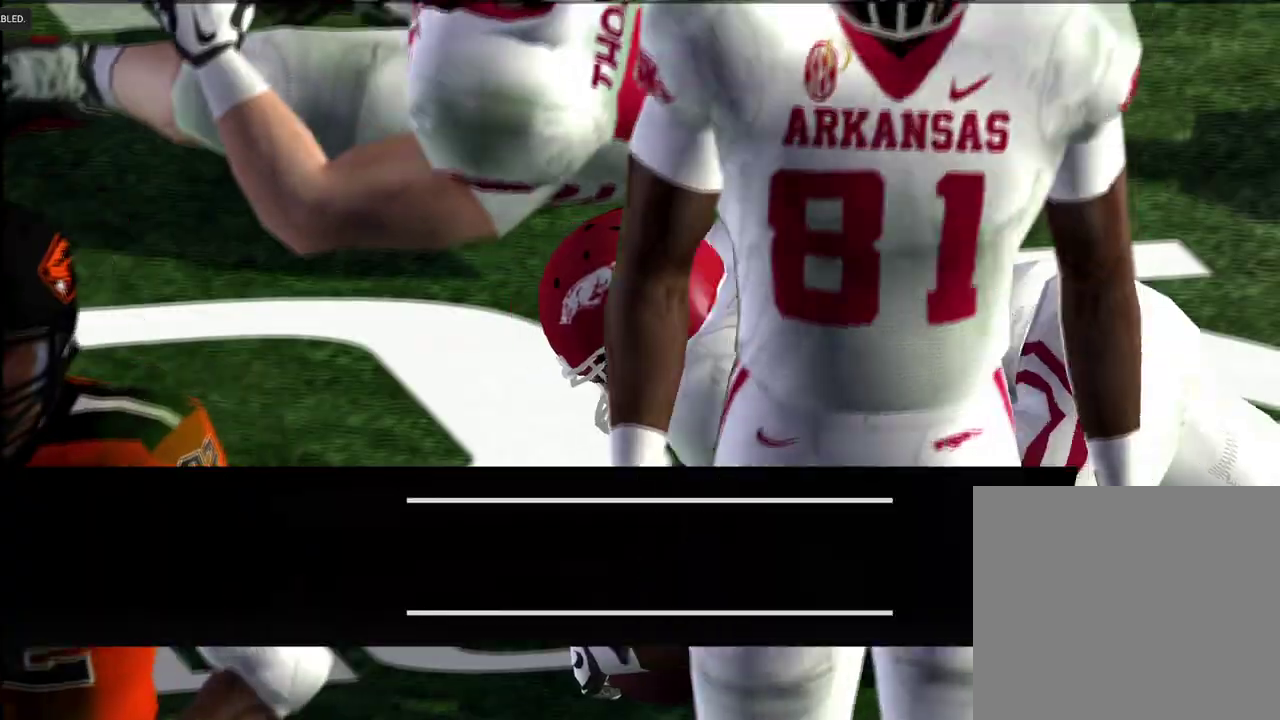
{"dt_ms": 600, "buttons": [], "left_stick": "center", "right_stick": "center", "events": [[283, "CROSS", "down"], [350, "CROSS", "up"], [417, "CROSS", "down"], [467, "CROSS", "up"], [517, "CROSS", "down"], [583, "CROSS", "up"]]}
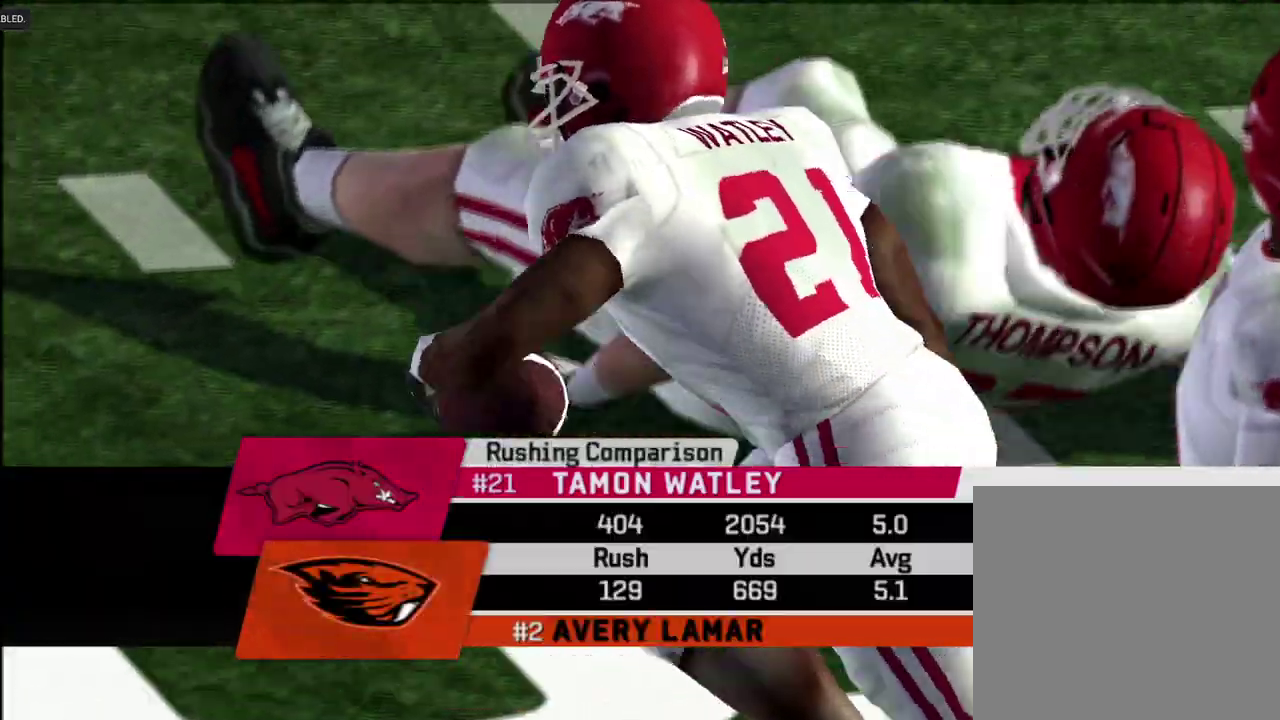
{"dt_ms": 600, "buttons": [], "left_stick": "center", "right_stick": "center", "events": [[50, "CROSS", "down"], [117, "CROSS", "up"], [183, "CROSS", "down"], [333, "CROSS", "up"], [400, "CROSS", "down"], [450, "CROSS", "up"]]}
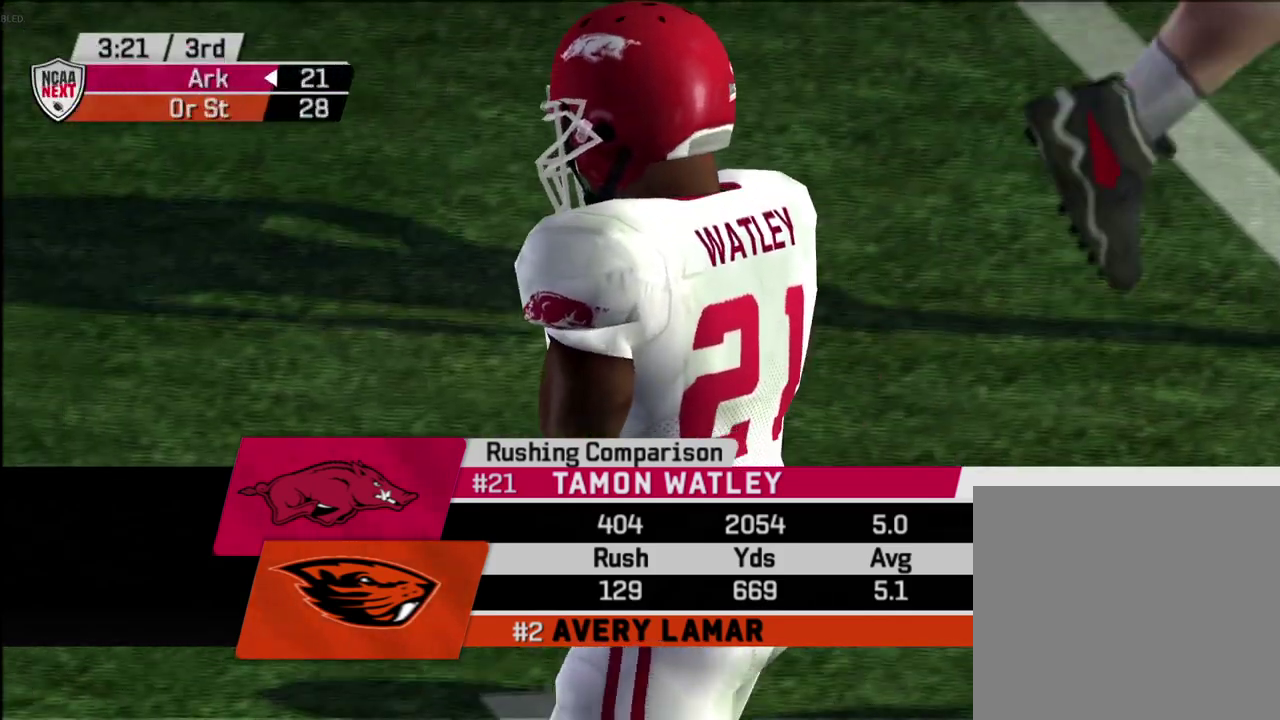
{"dt_ms": 500, "buttons": [], "left_stick": "center", "right_stick": "center", "events": [[400, "CROSS", "down"], [467, "CROSS", "up"]]}
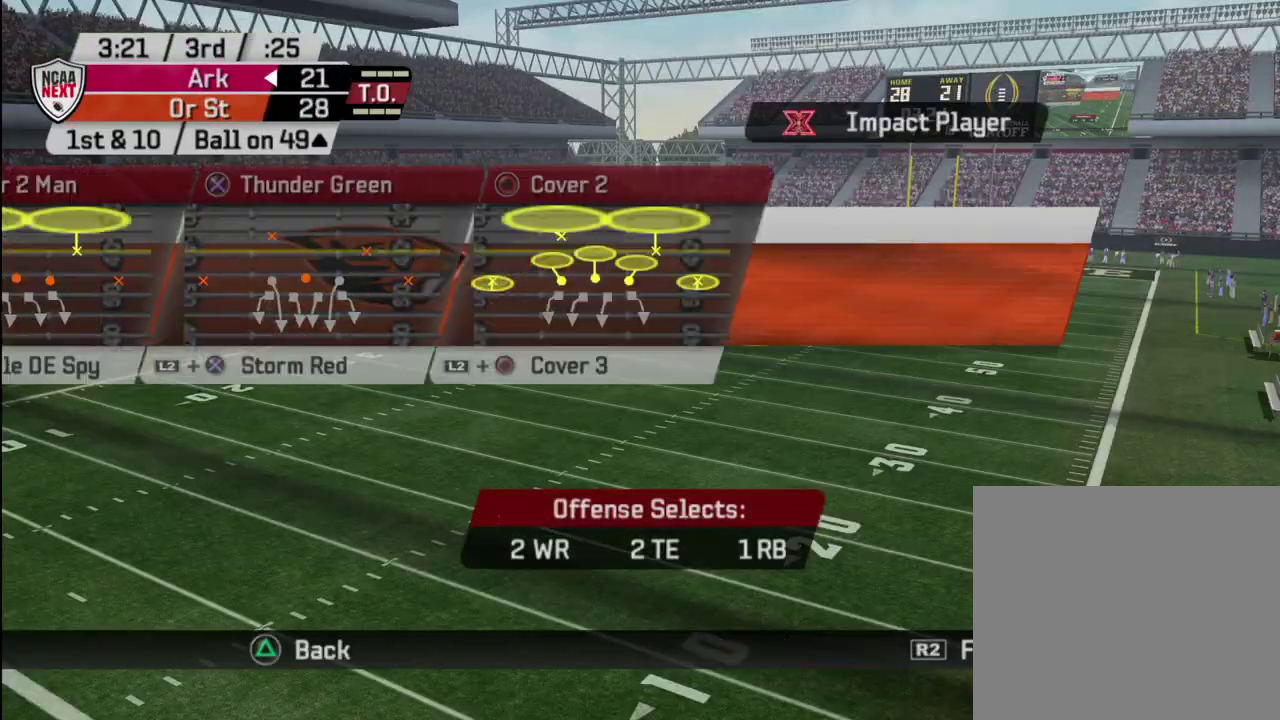
{"dt_ms": 600, "buttons": [], "left_stick": "center", "right_stick": "center", "events": [[50, "SQUARE", "down"], [150, "SQUARE", "up"]]}
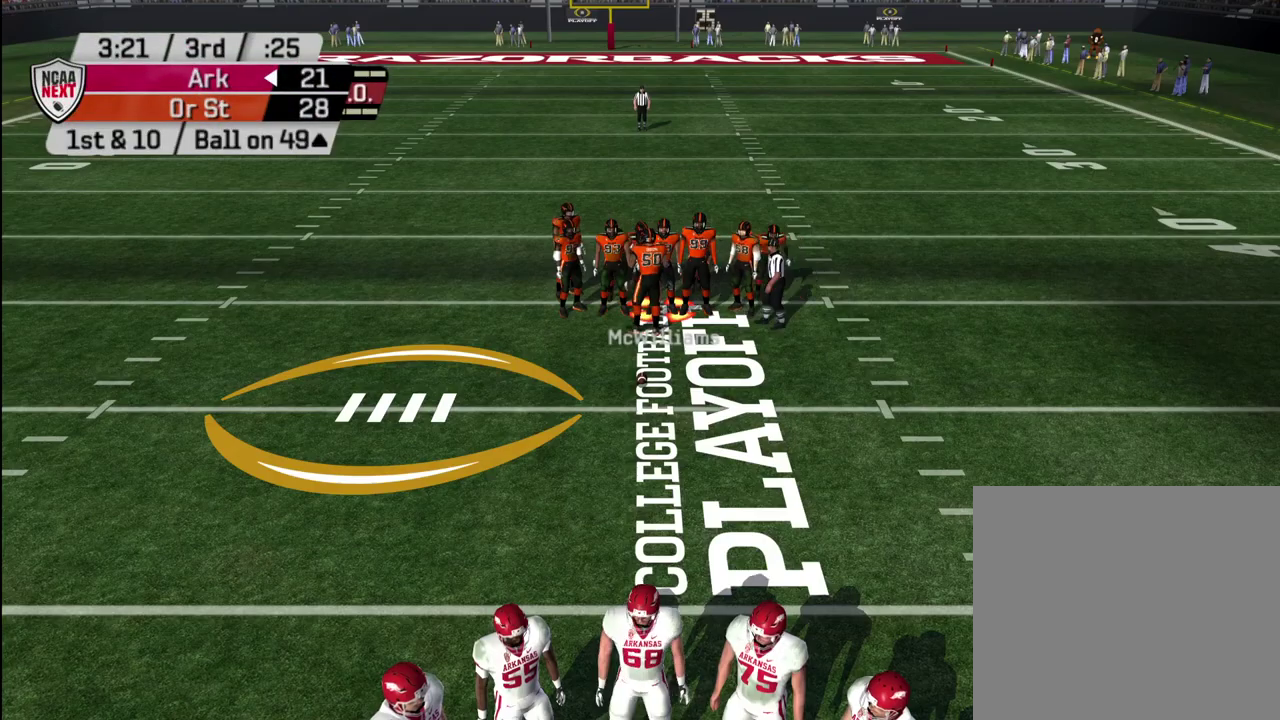
{"dt_ms": 400, "buttons": [], "left_stick": "center", "right_stick": "center", "events": [[17, "CIRCLE", "down"], [83, "CIRCLE", "up"]]}
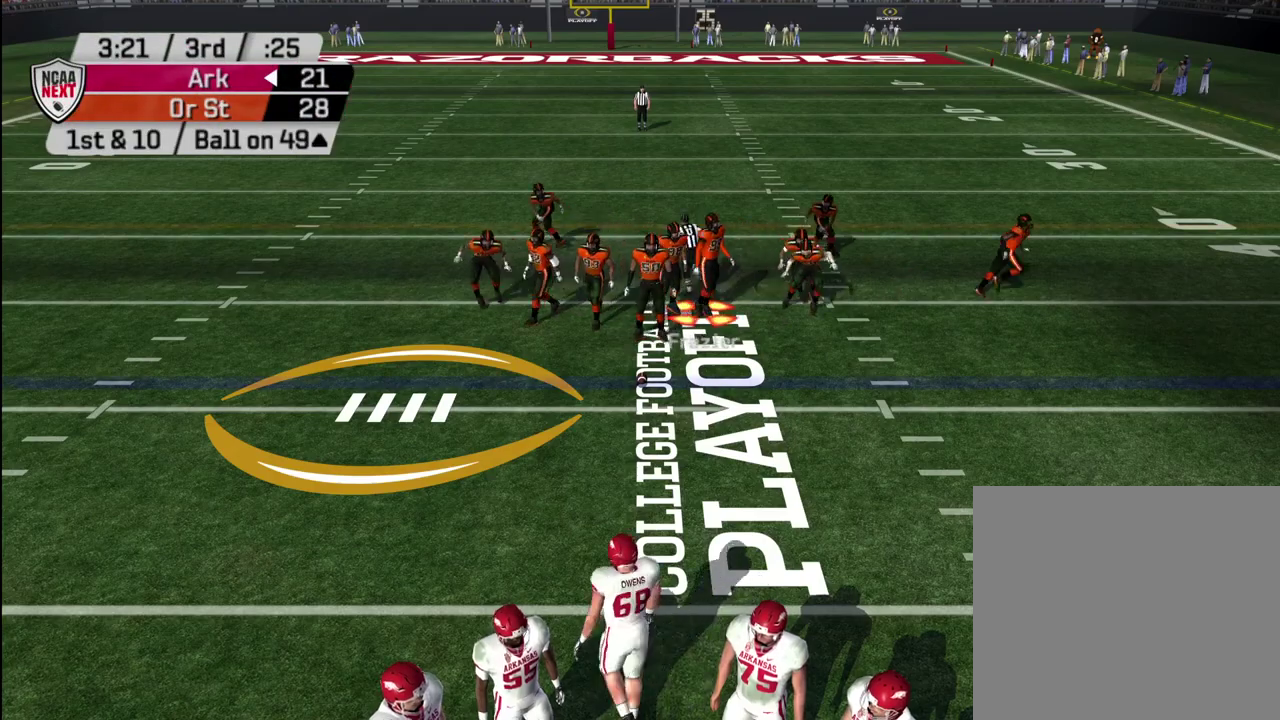
{"dt_ms": 500, "buttons": [], "left_stick": "center", "right_stick": "center", "events": []}
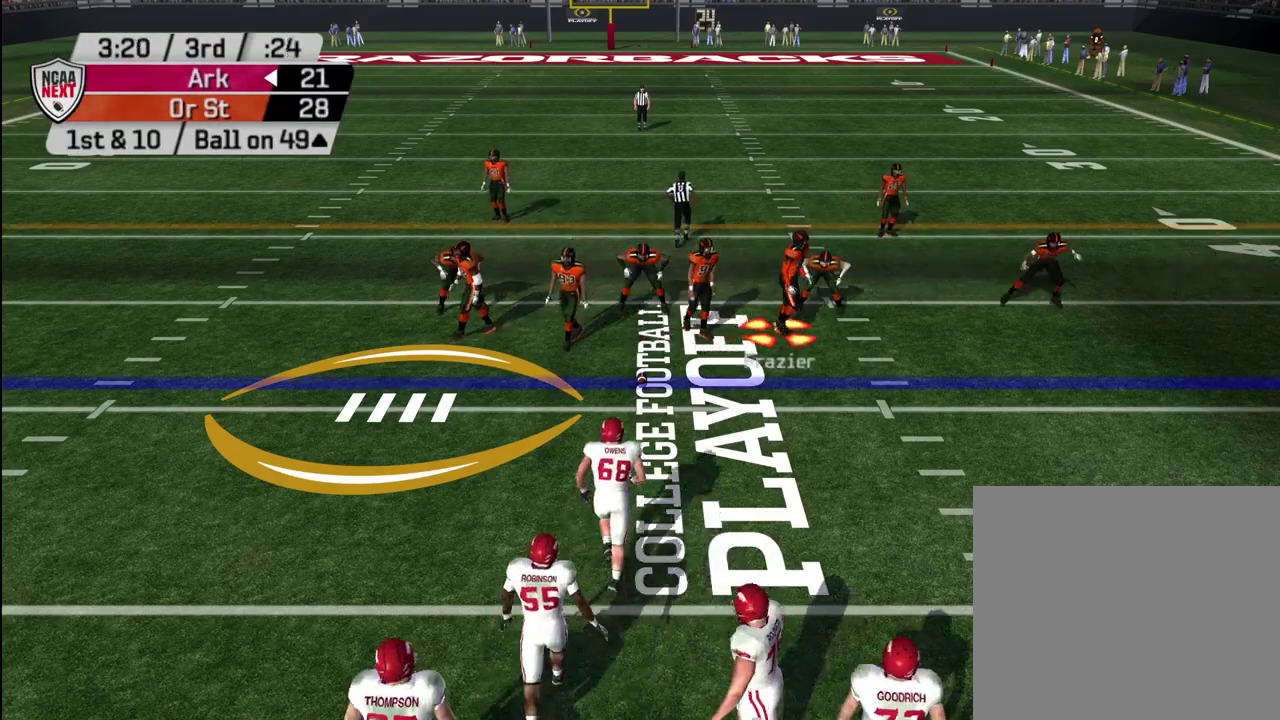
{"dt_ms": 400, "buttons": [], "left_stick": "center", "right_stick": "center", "events": []}
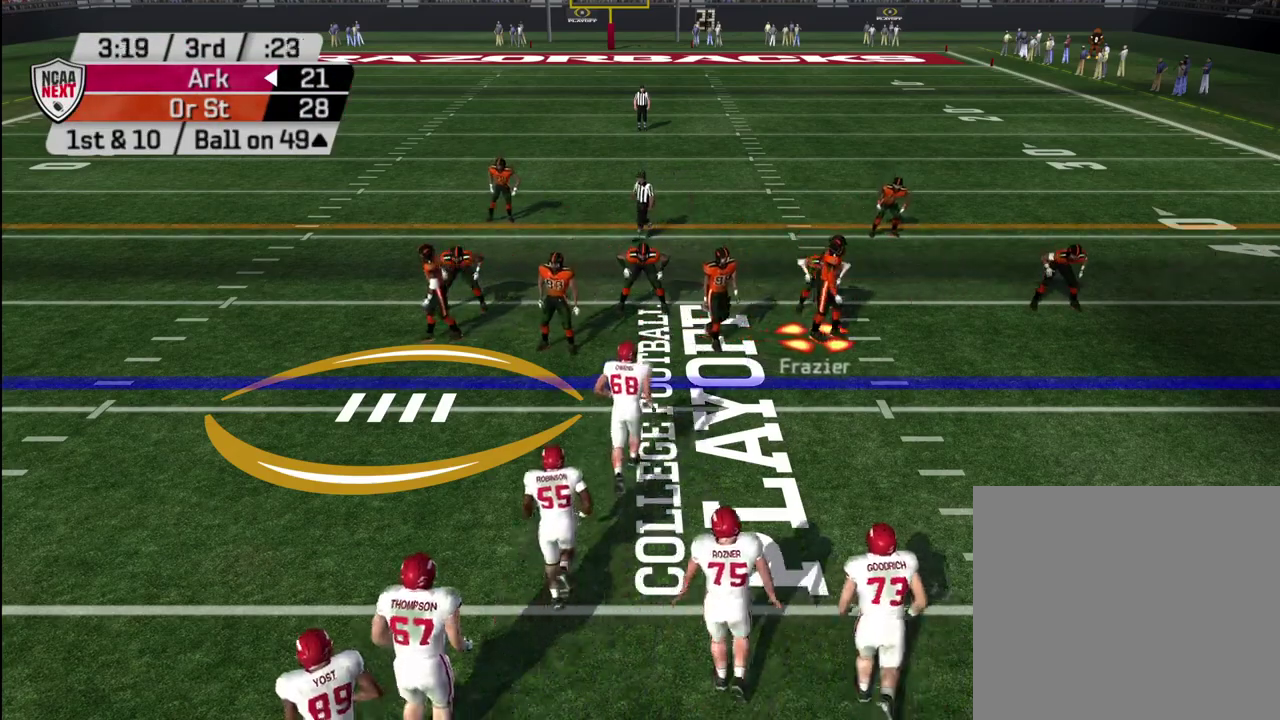
{"dt_ms": 600, "buttons": ["R2"], "left_stick": "center", "right_stick": "center", "events": [[150, "R2", "down"]]}
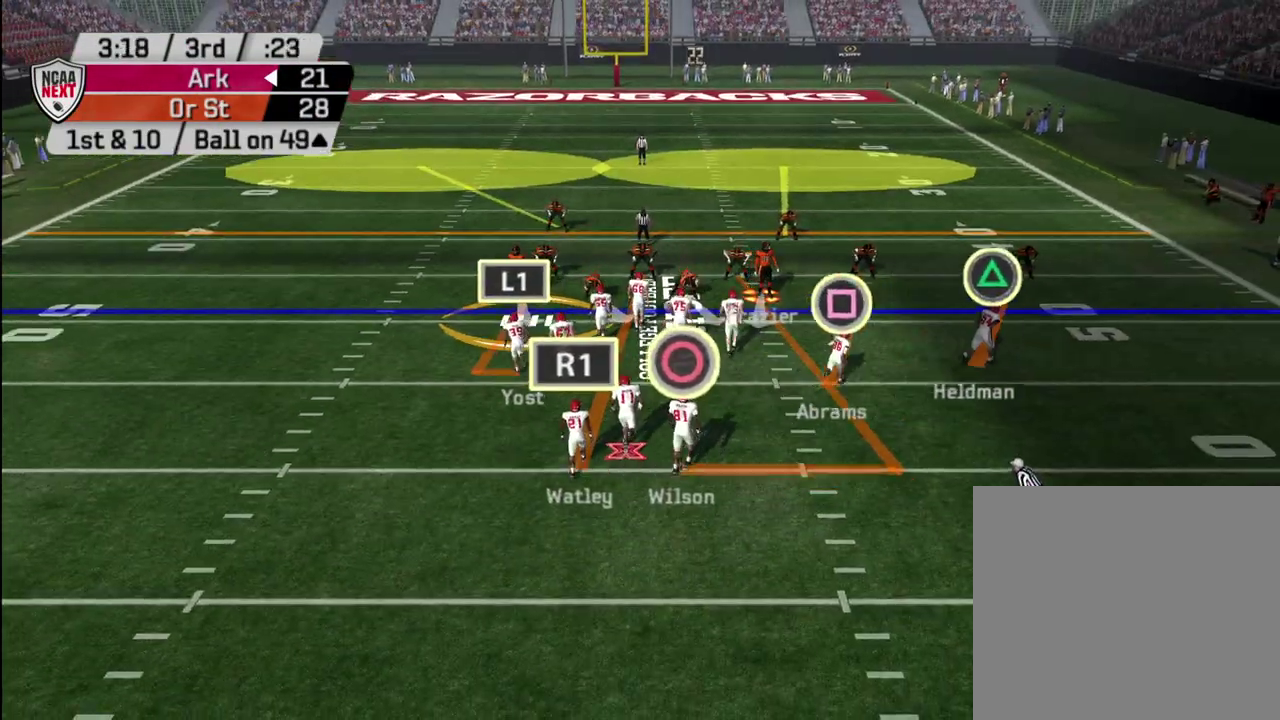
{"dt_ms": 300, "buttons": ["TRIANGLE"], "left_stick": "center", "right_stick": "center", "events": [[183, "R2", "up"], [300, "TRIANGLE", "down"]]}
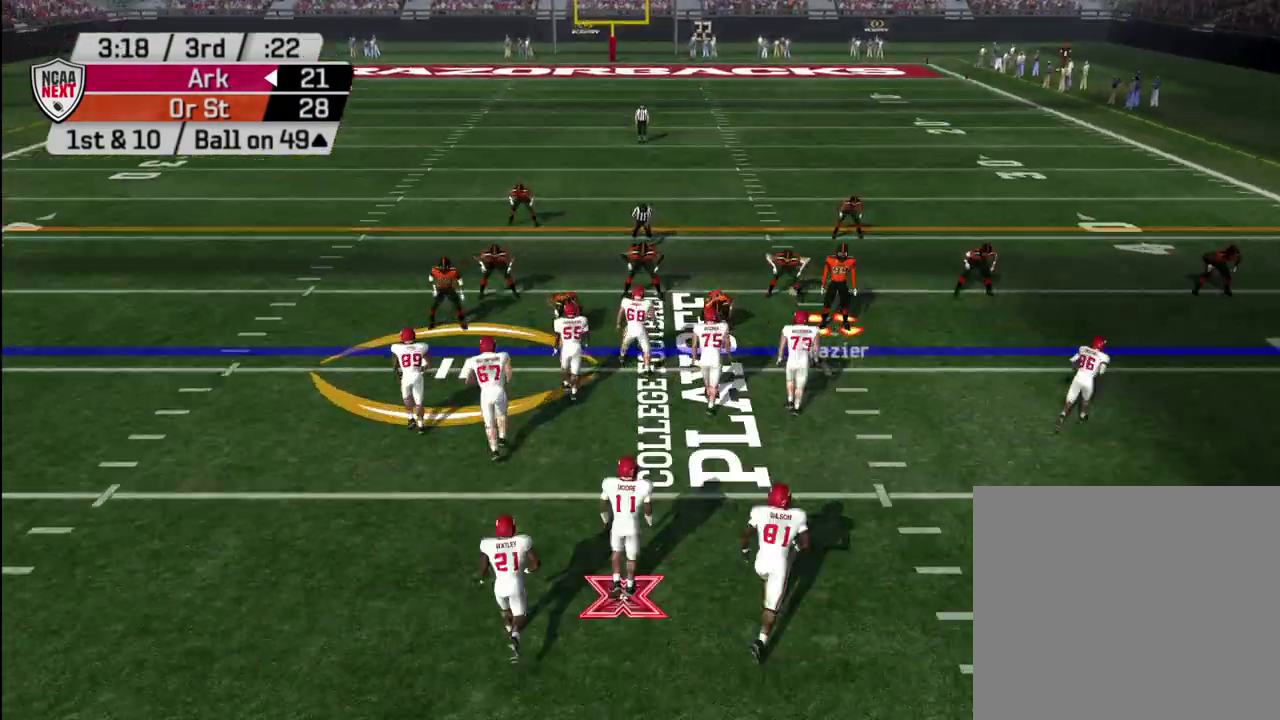
{"dt_ms": 700, "buttons": [], "left_stick": "center", "right_stick": "center", "events": [[100, "TRIANGLE", "up"], [117, "DPAD_DOWN", "down"], [200, "DPAD_DOWN", "up"]]}
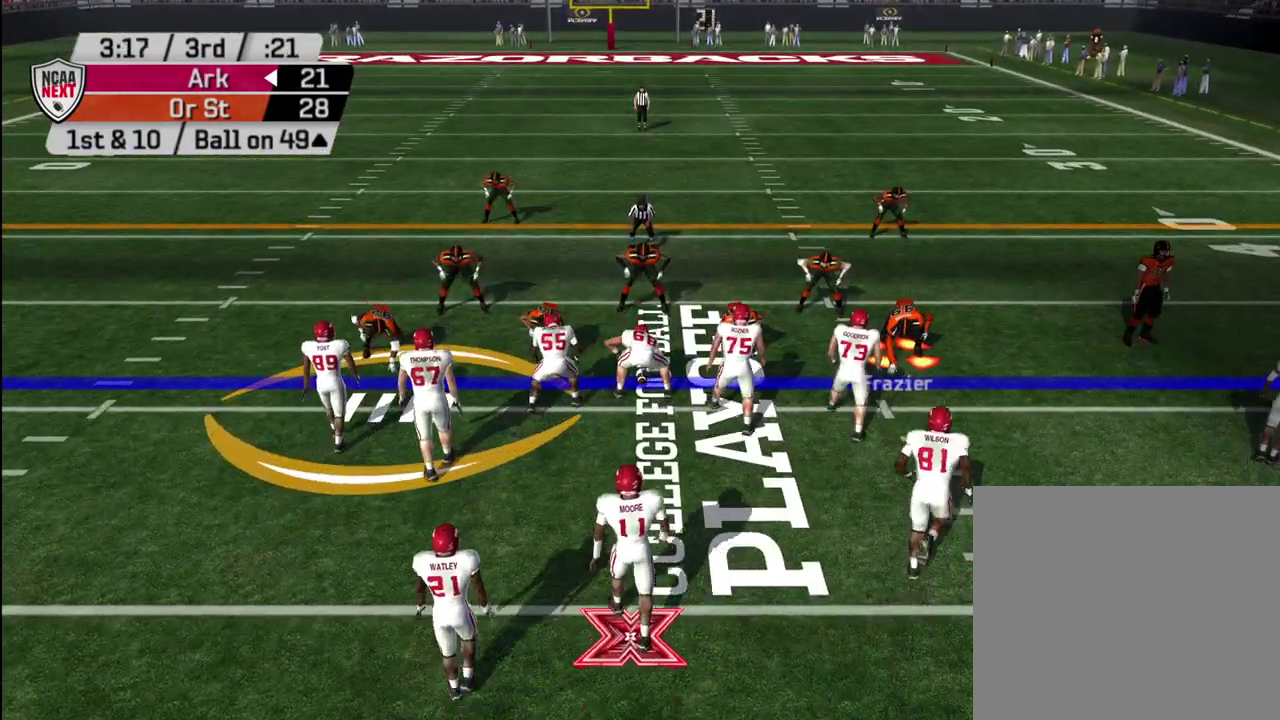
{"dt_ms": 500, "buttons": [], "left_stick": "center", "right_stick": "center", "events": []}
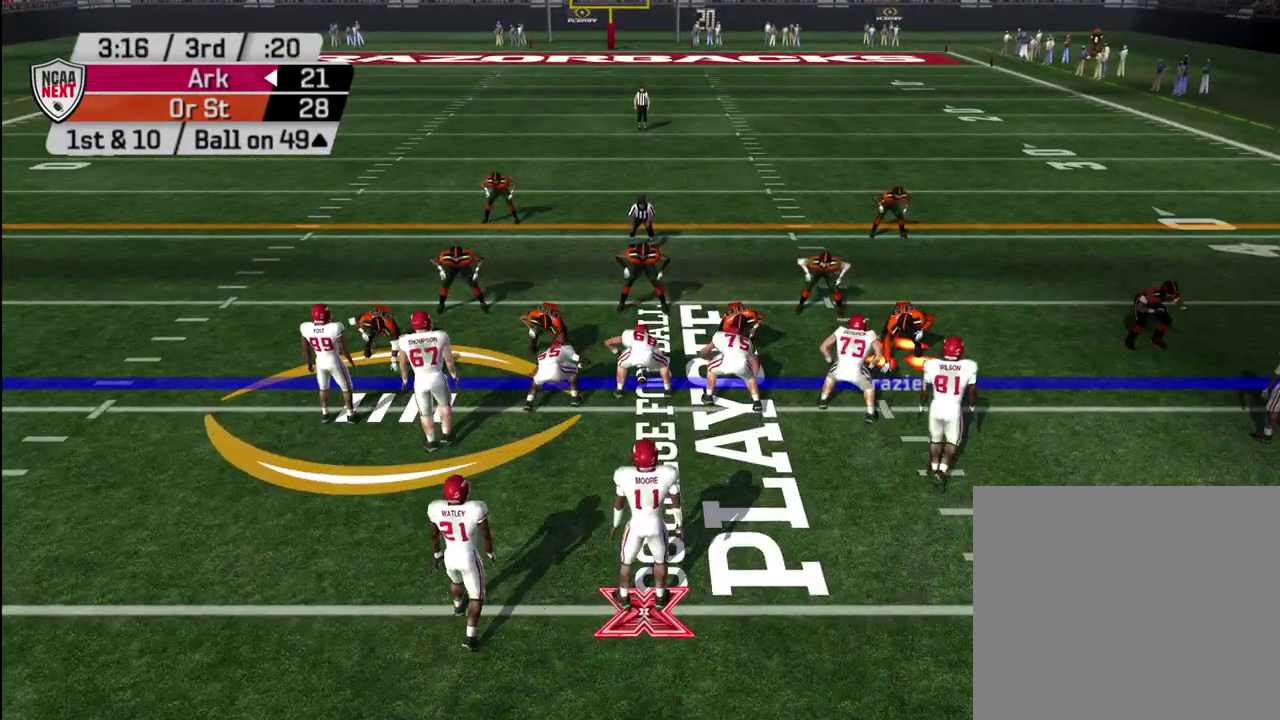
{"dt_ms": 500, "buttons": [], "left_stick": "center", "right_stick": "center", "events": []}
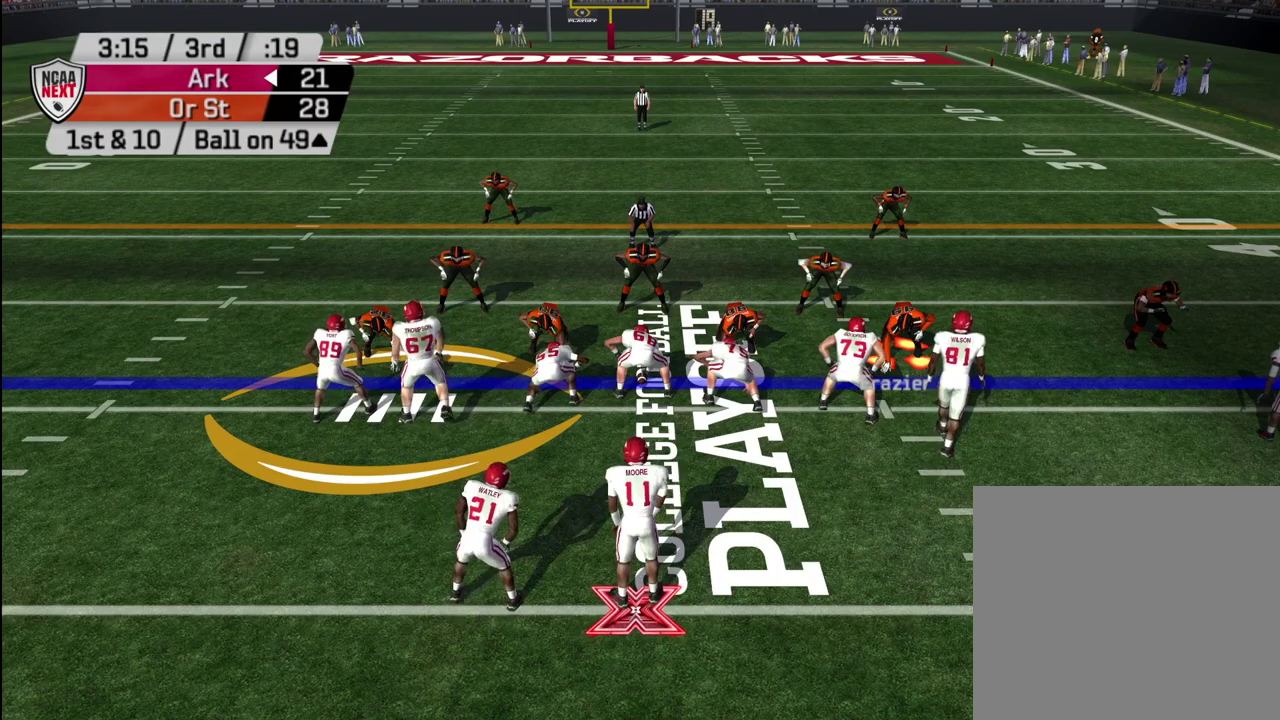
{"dt_ms": 500, "buttons": [], "left_stick": "center", "right_stick": "center", "events": []}
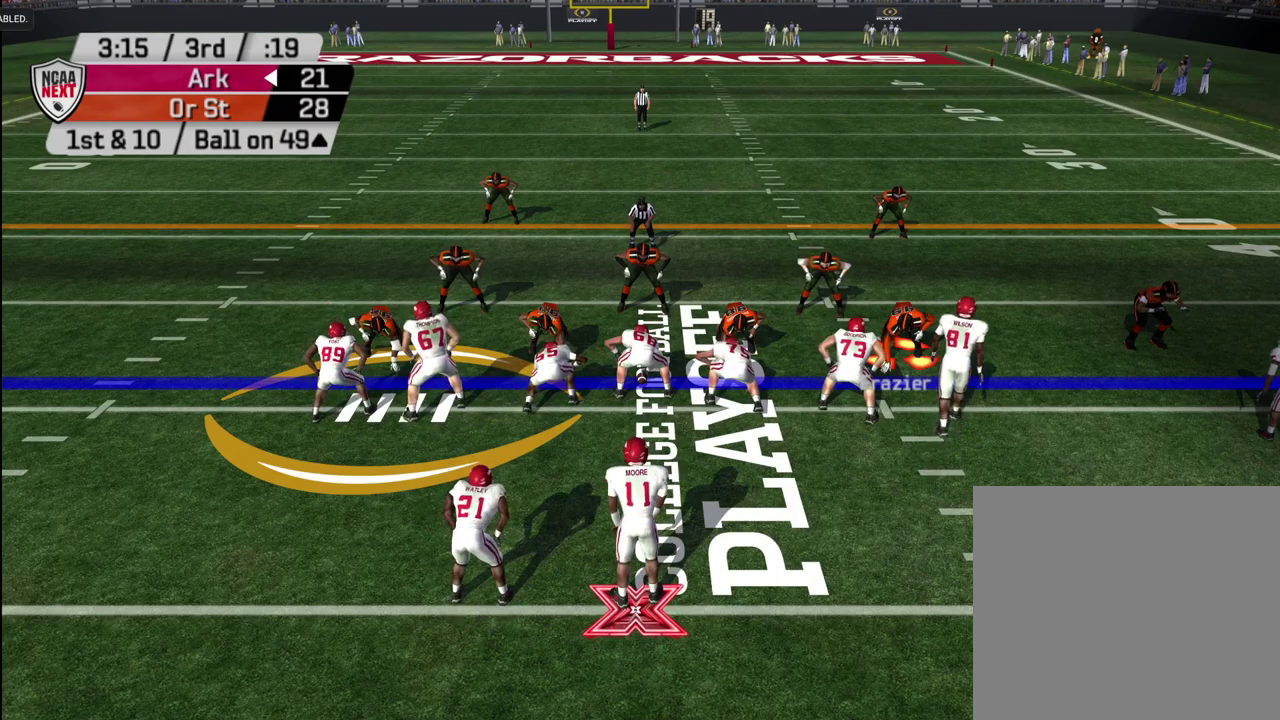
{"dt_ms": 500, "buttons": [], "left_stick": "center", "right_stick": "center", "events": []}
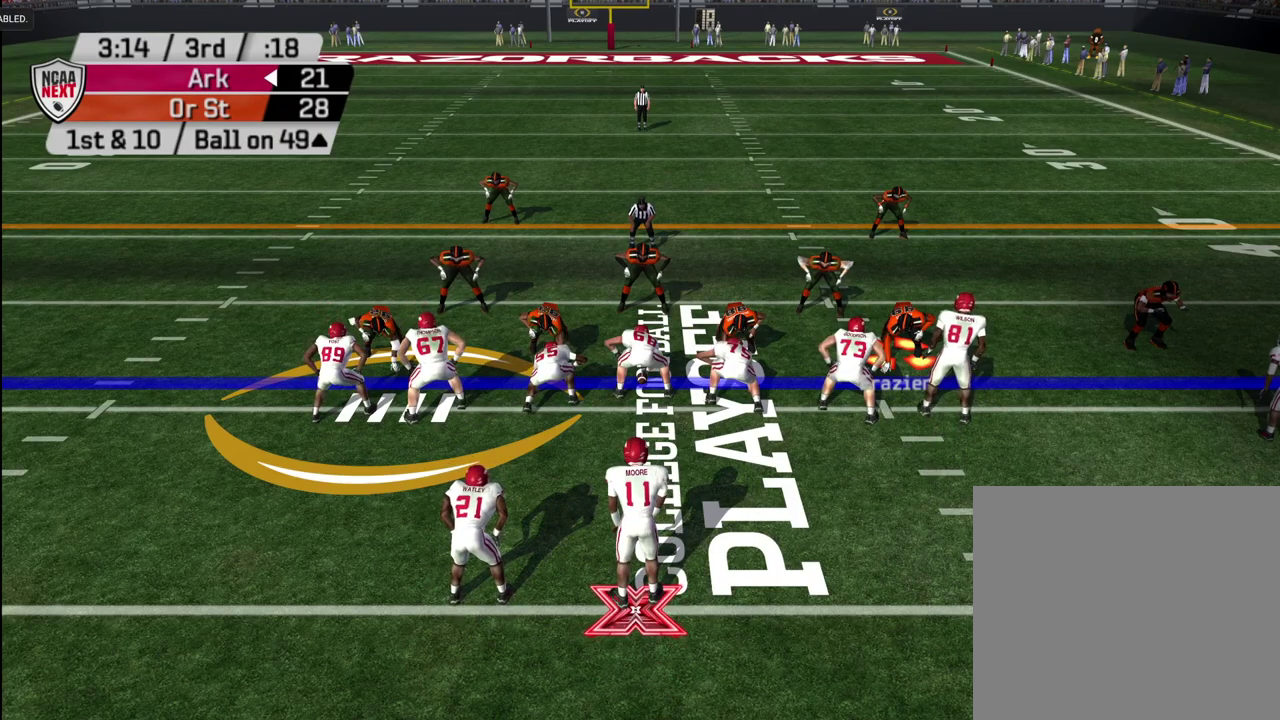
{"dt_ms": 500, "buttons": ["DPAD_UP"], "left_stick": "center", "right_stick": "center", "events": [[467, "DPAD_UP", "down"]]}
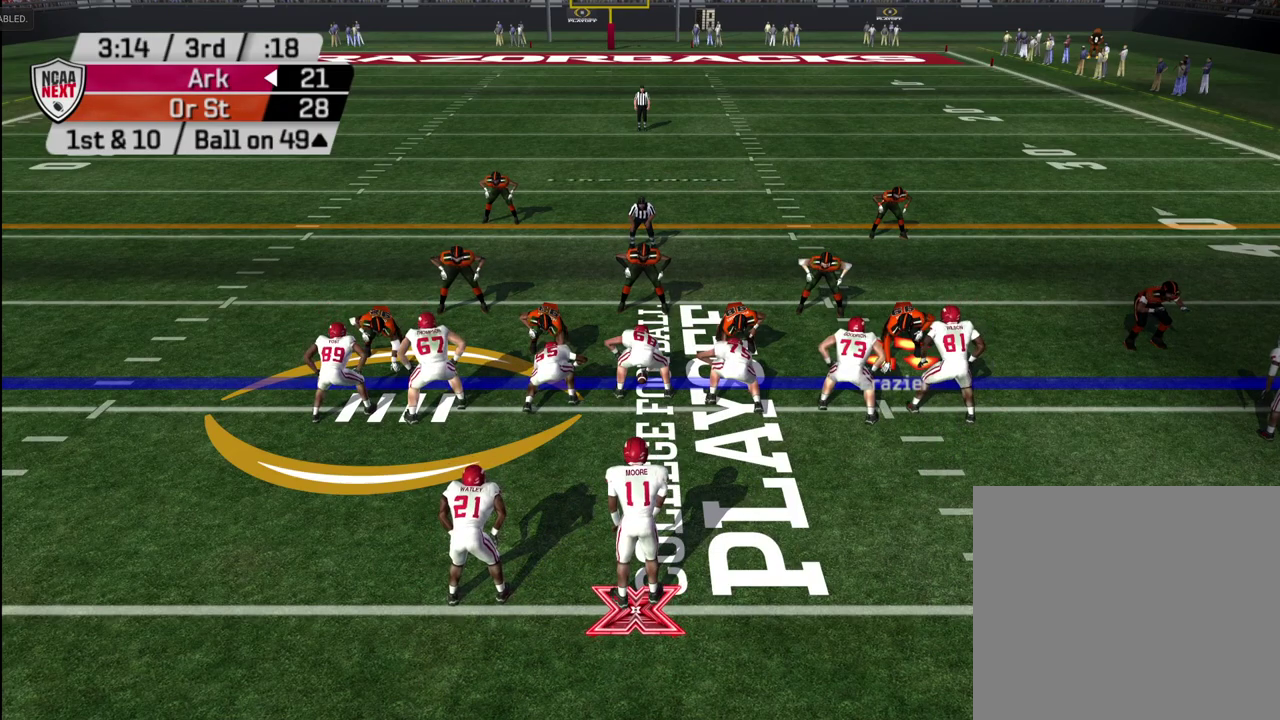
{"dt_ms": 500, "buttons": [], "left_stick": "center", "right_stick": "center", "events": [[67, "DPAD_UP", "up"]]}
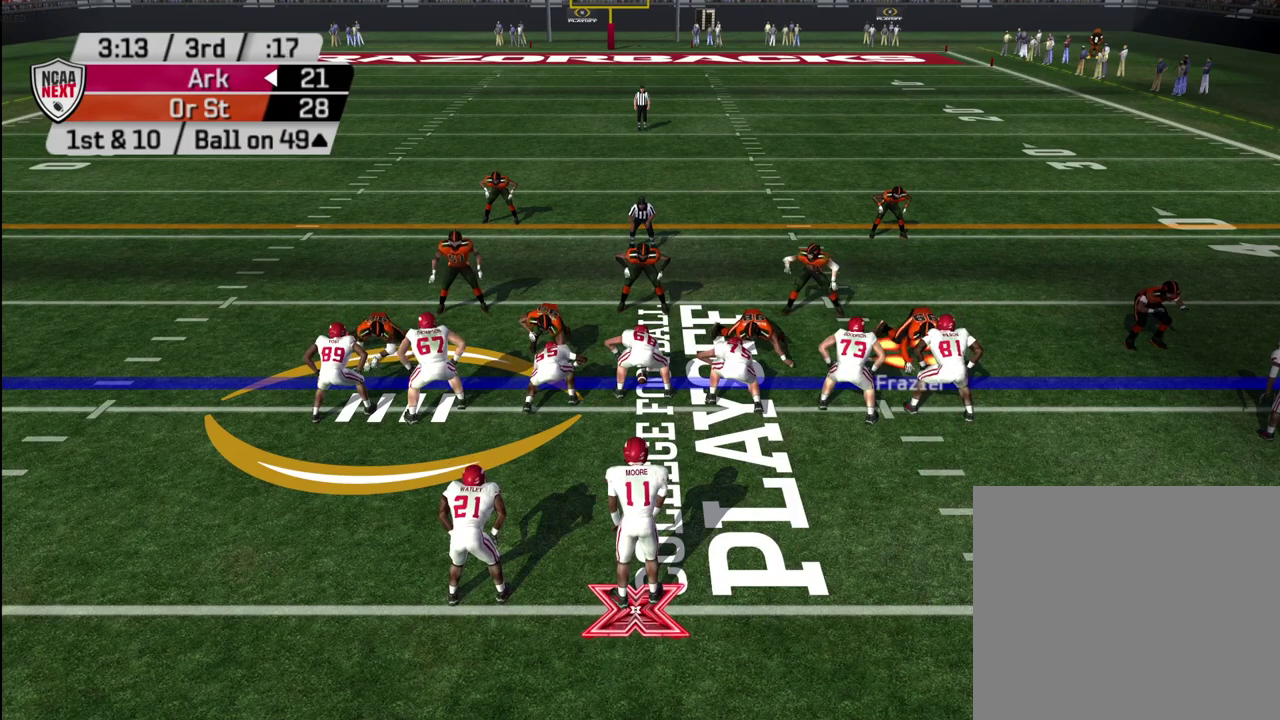
{"dt_ms": 500, "buttons": [], "left_stick": "center", "right_stick": "center", "events": []}
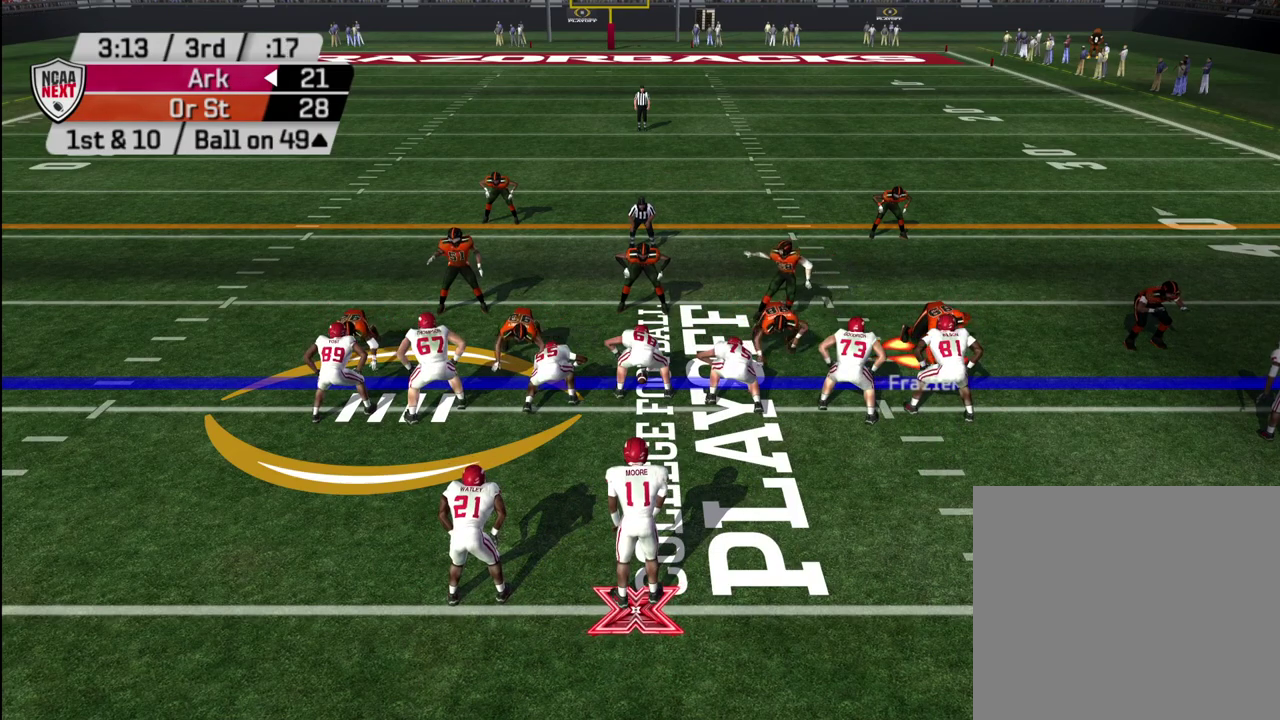
{"dt_ms": 600, "buttons": [], "left_stick": "center", "right_stick": "center", "events": []}
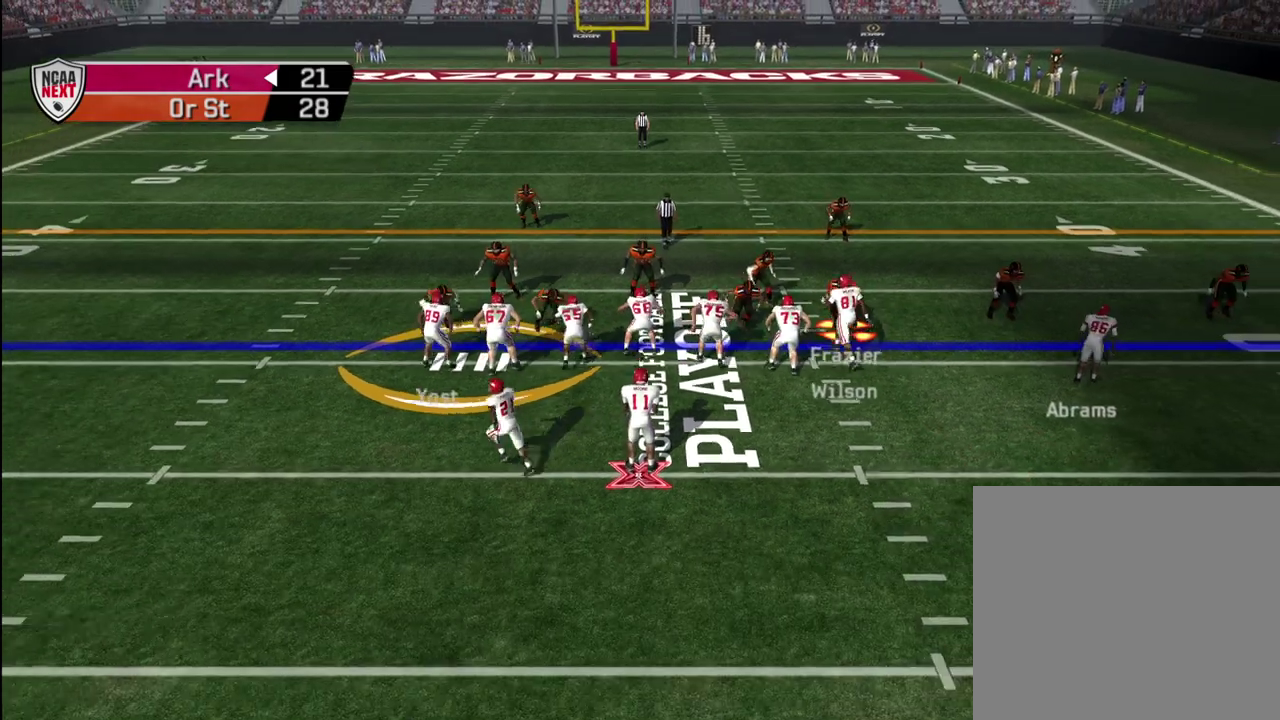
{"dt_ms": 600, "buttons": [], "left_stick": "down-left", "right_stick": "right", "events": [[83, "left_stick", "down"], [167, "left_stick", "down-left"], [250, "right_stick", "right"]]}
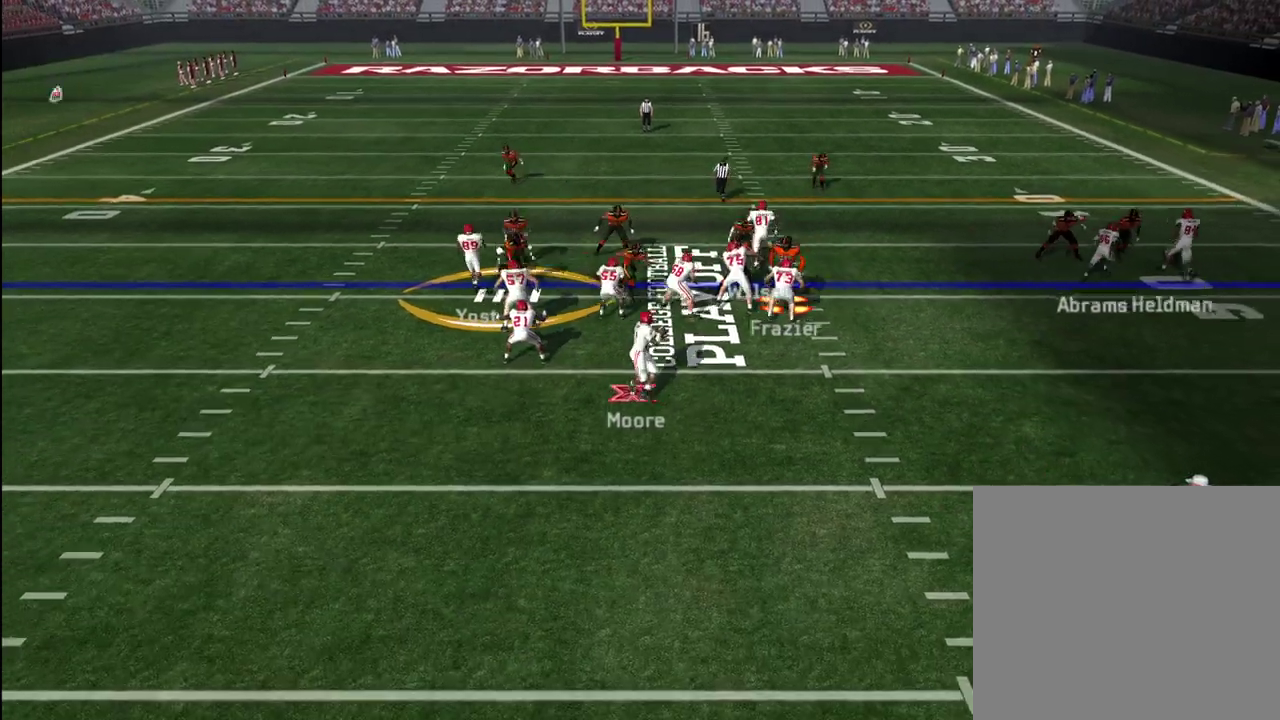
{"dt_ms": 300, "buttons": [], "left_stick": "down", "right_stick": "right", "events": [[250, "left_stick", "down"]]}
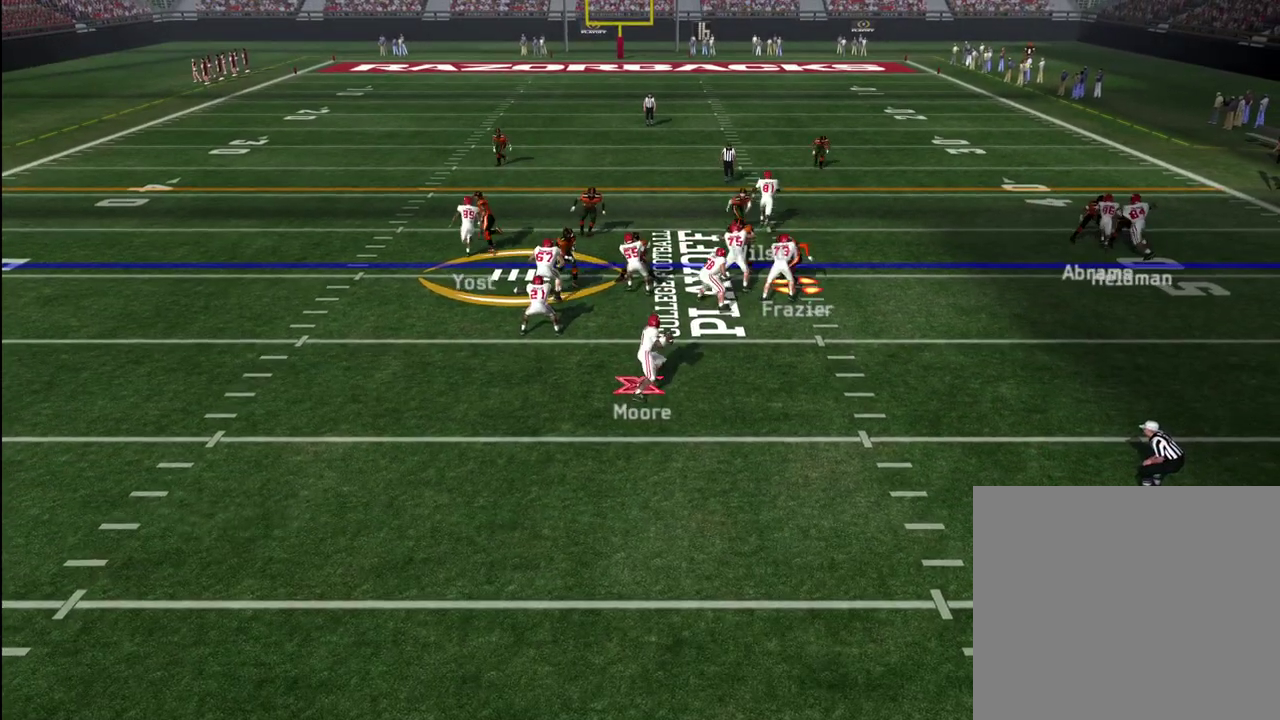
{"dt_ms": 300, "buttons": [], "left_stick": "down", "right_stick": "center", "events": [[67, "right_stick", "center"]]}